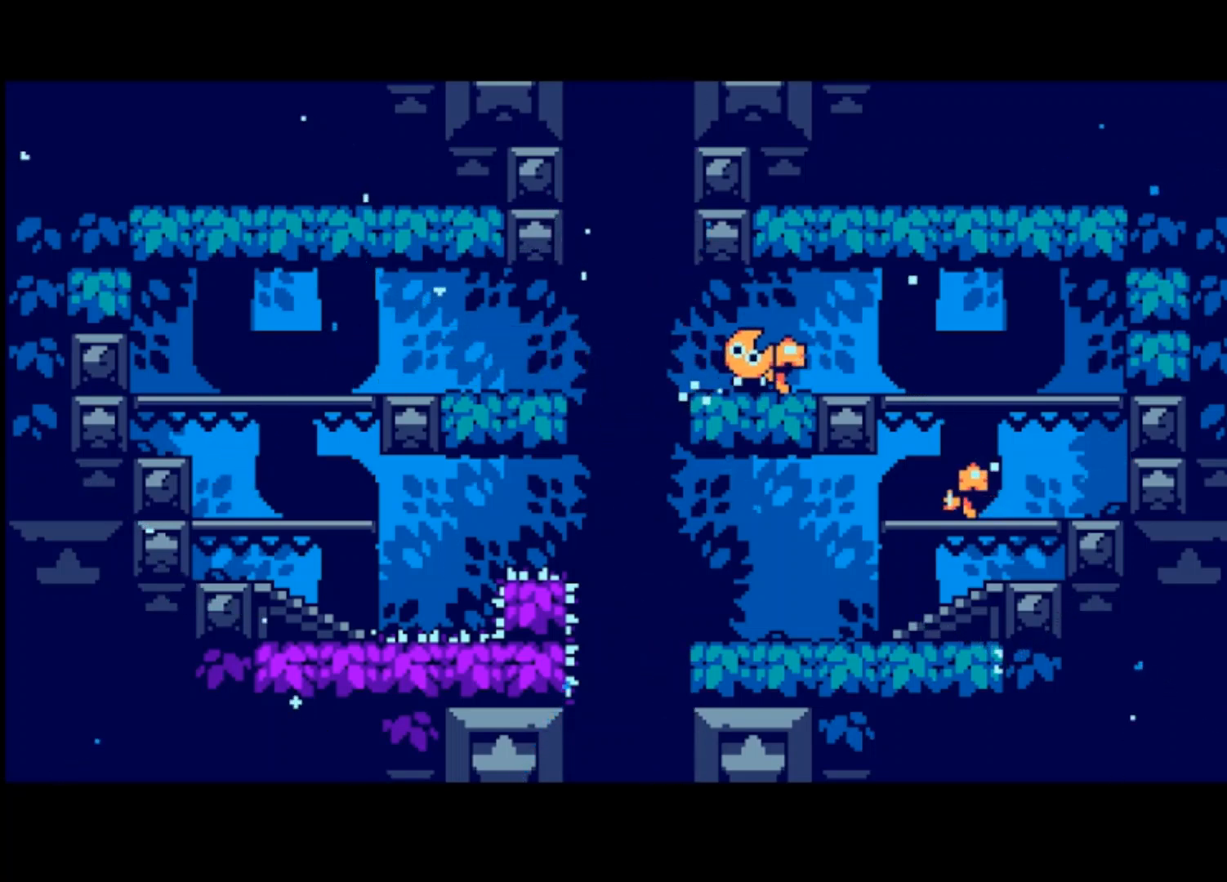
Gameplay with a controller (PlayStation layout); each line is a JSON object with the inputs held at the frame after it. "events" lists button and stick changes between this image and that frame as [ms after this image, input, new state], when the widget could be followed in between. Not read: right_stick.
{"buttons": [], "left_stick": "left", "events": [[133, "left_stick", "left"]]}
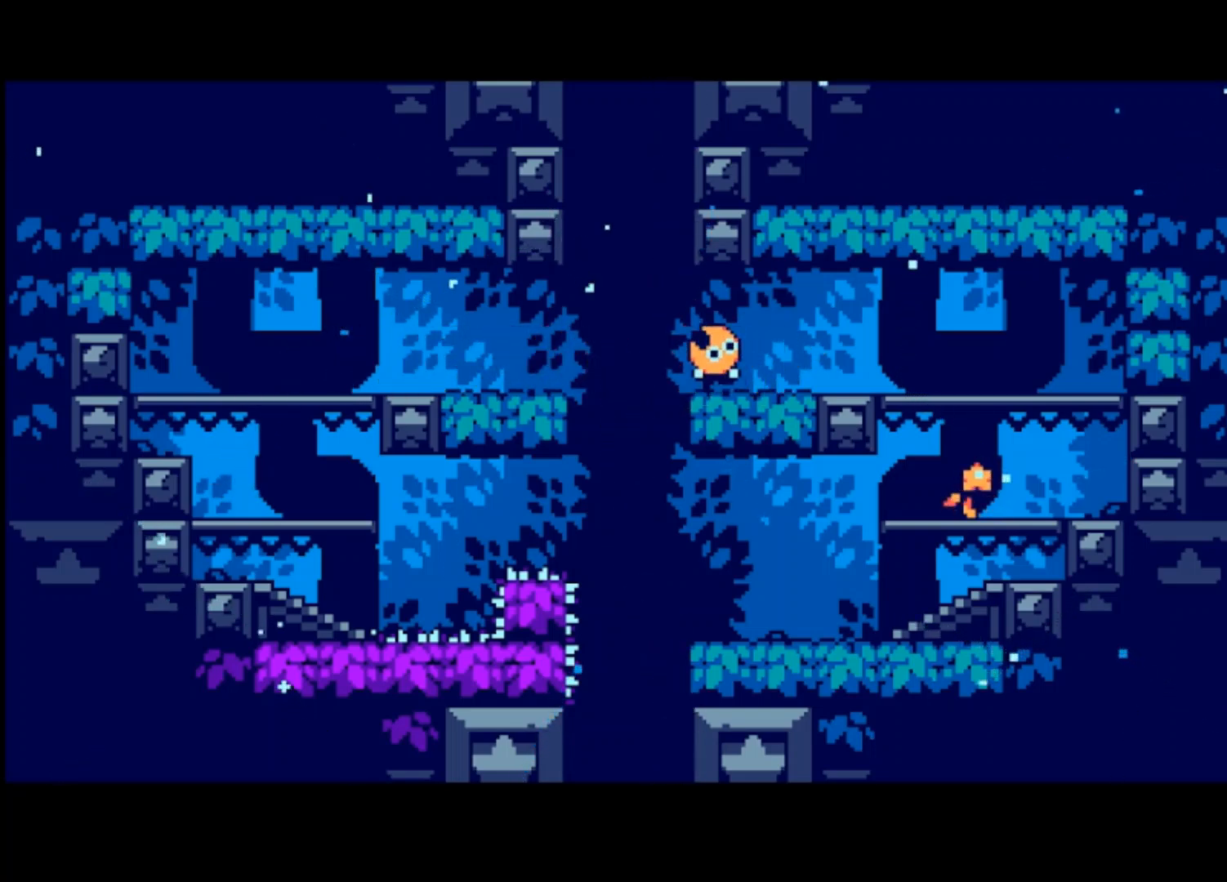
{"buttons": [], "left_stick": "right", "events": [[233, "left_stick", "right"]]}
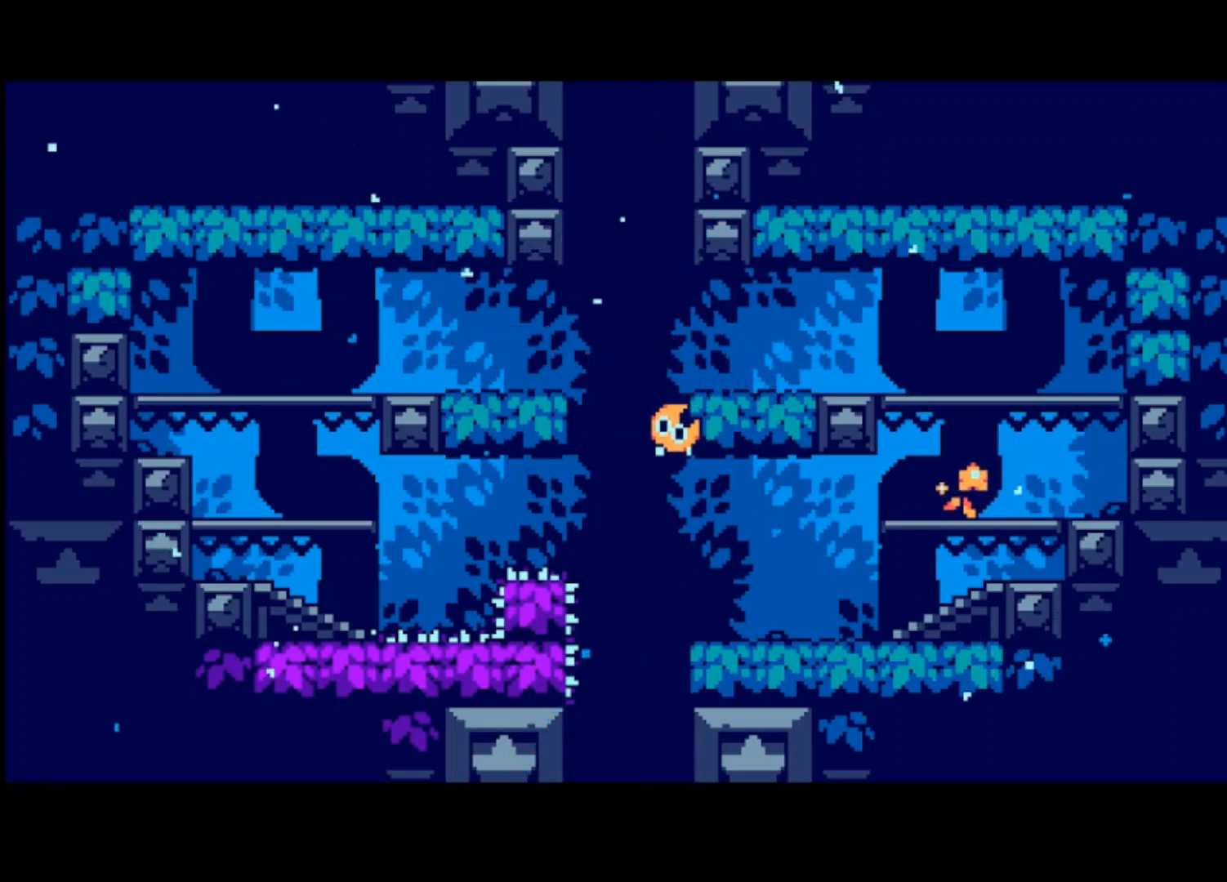
{"buttons": [], "left_stick": "right", "events": []}
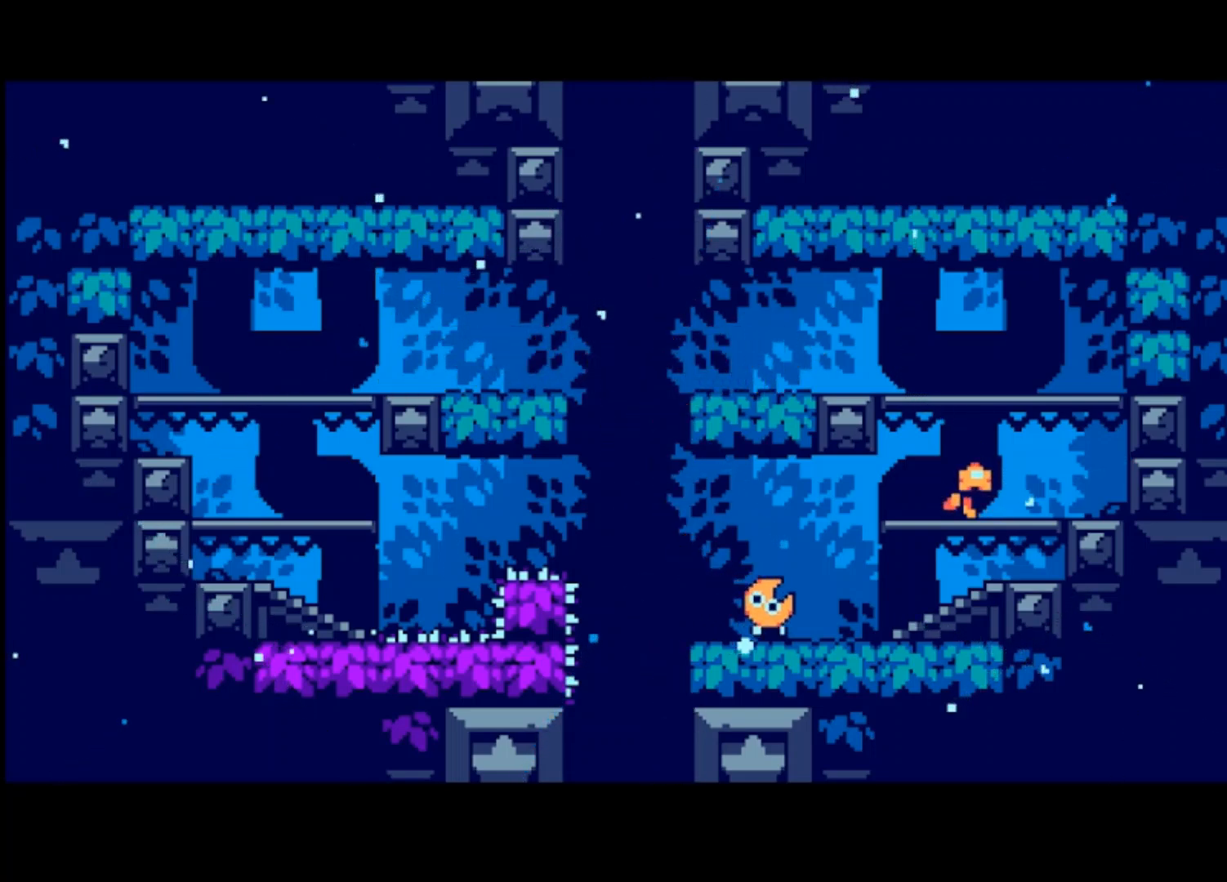
{"buttons": ["CROSS"], "left_stick": "right", "events": [[500, "CROSS", "down"]]}
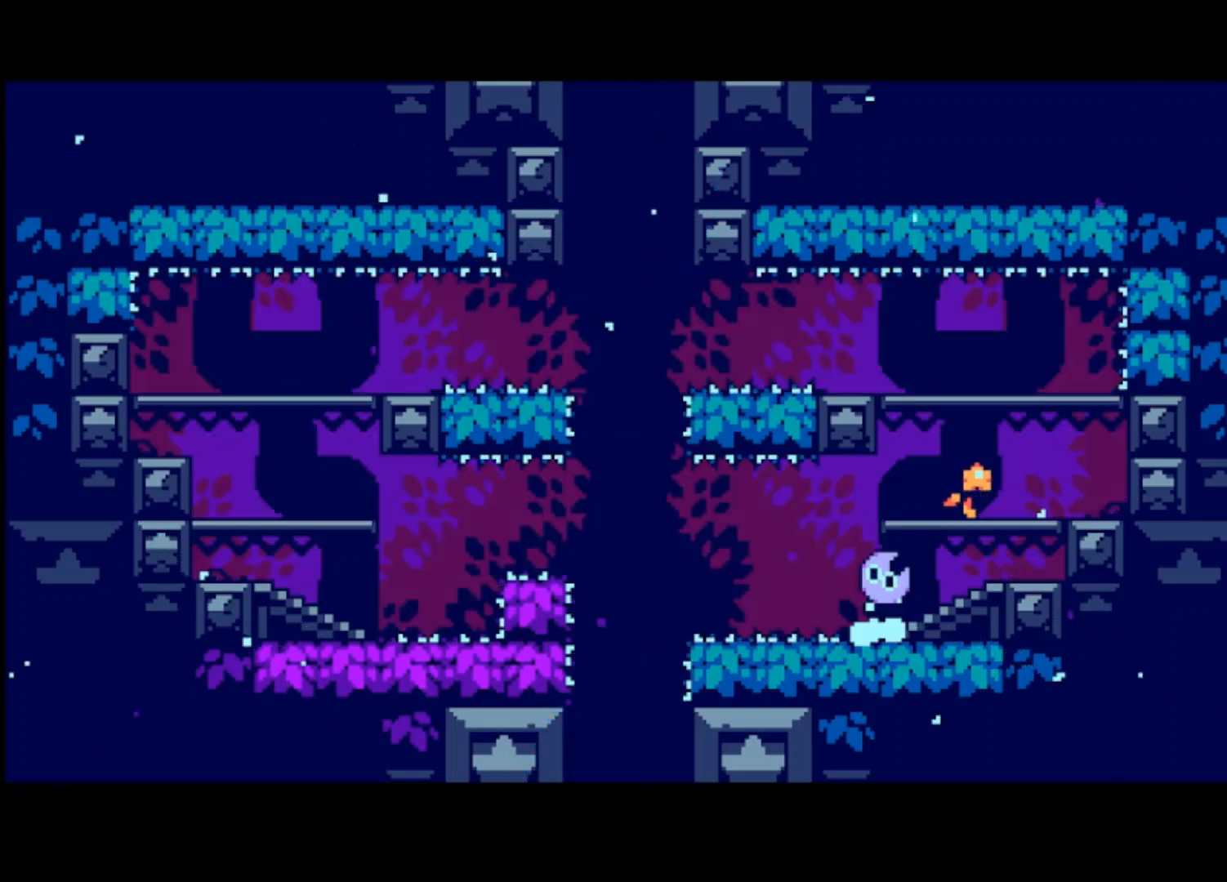
{"buttons": [], "left_stick": "right", "events": [[333, "CROSS", "up"]]}
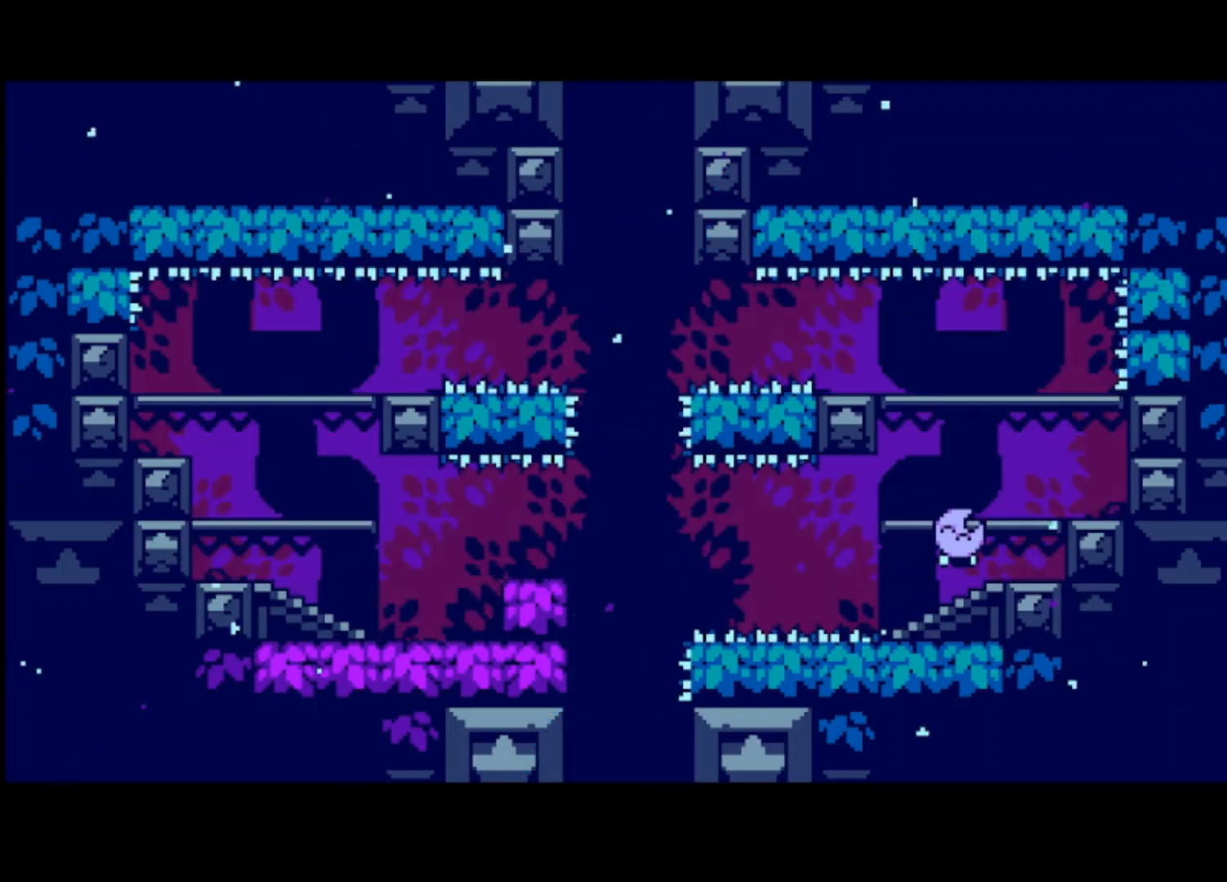
{"buttons": [], "left_stick": "center", "events": [[67, "left_stick", "center"]]}
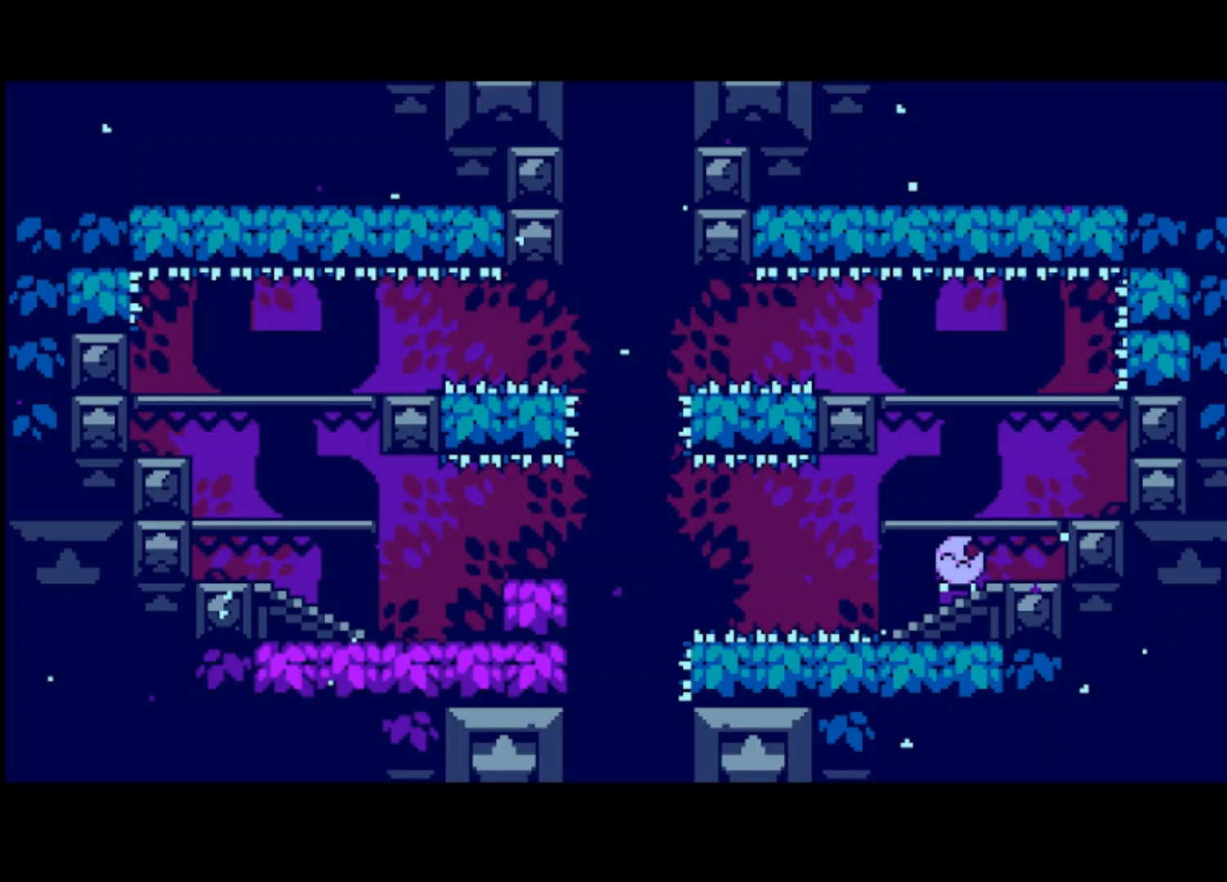
{"buttons": [], "left_stick": "center", "events": []}
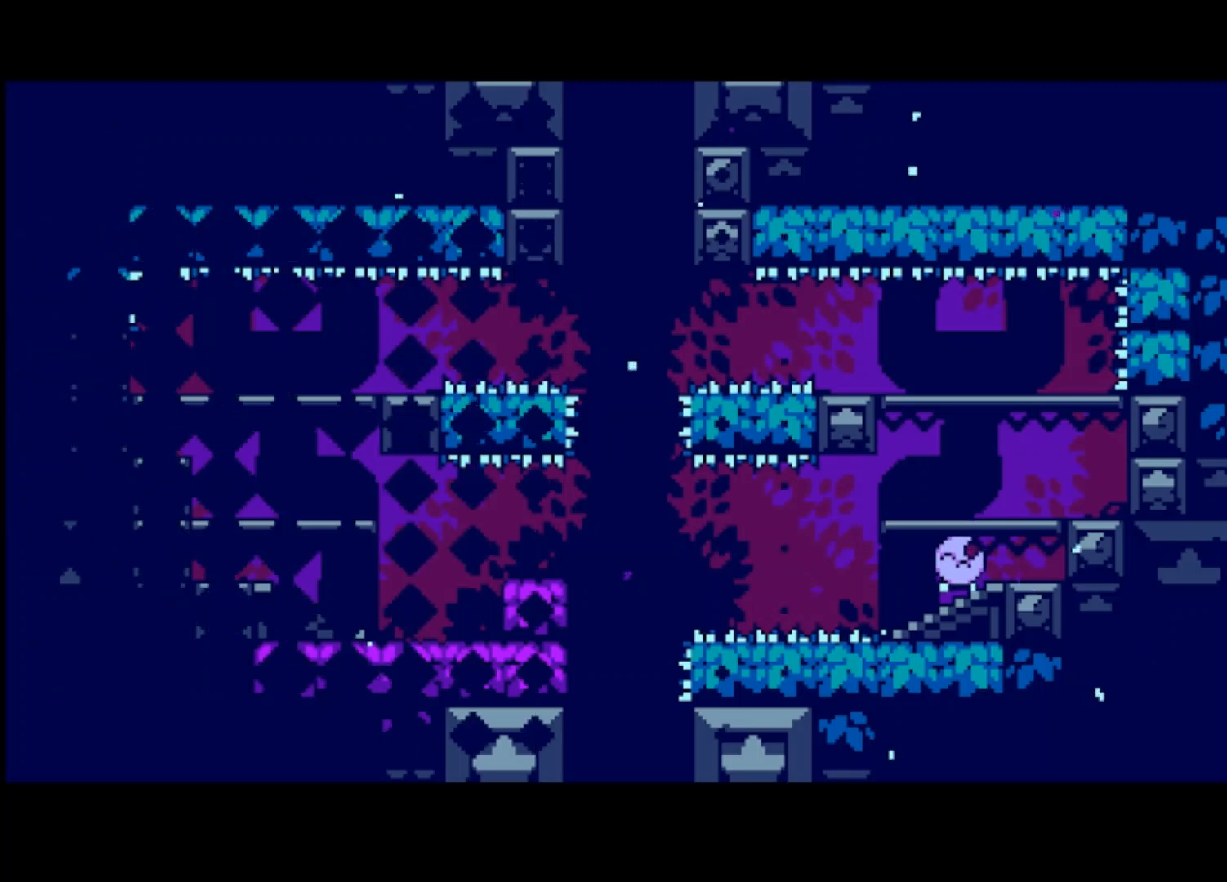
{"buttons": [], "left_stick": "right", "events": [[400, "left_stick", "right"]]}
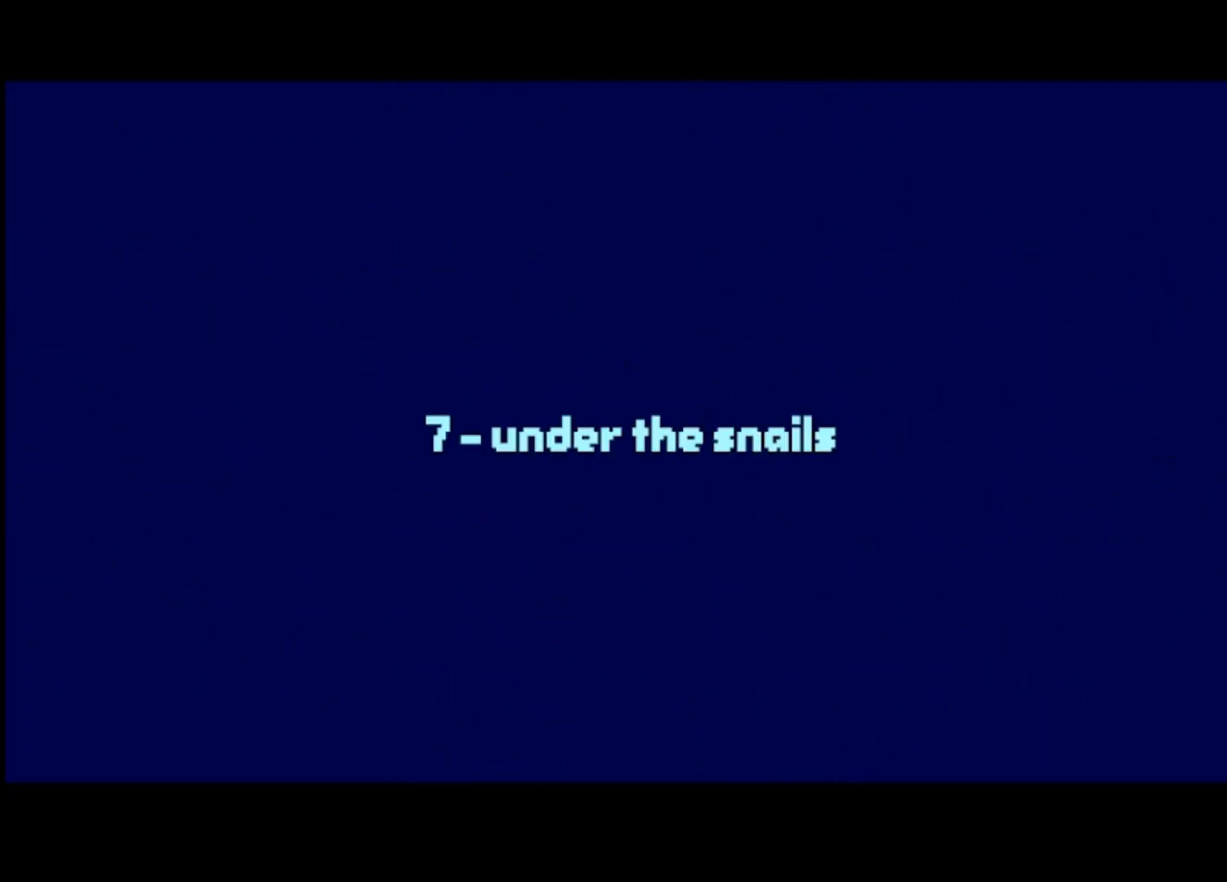
{"buttons": [], "left_stick": "right", "events": []}
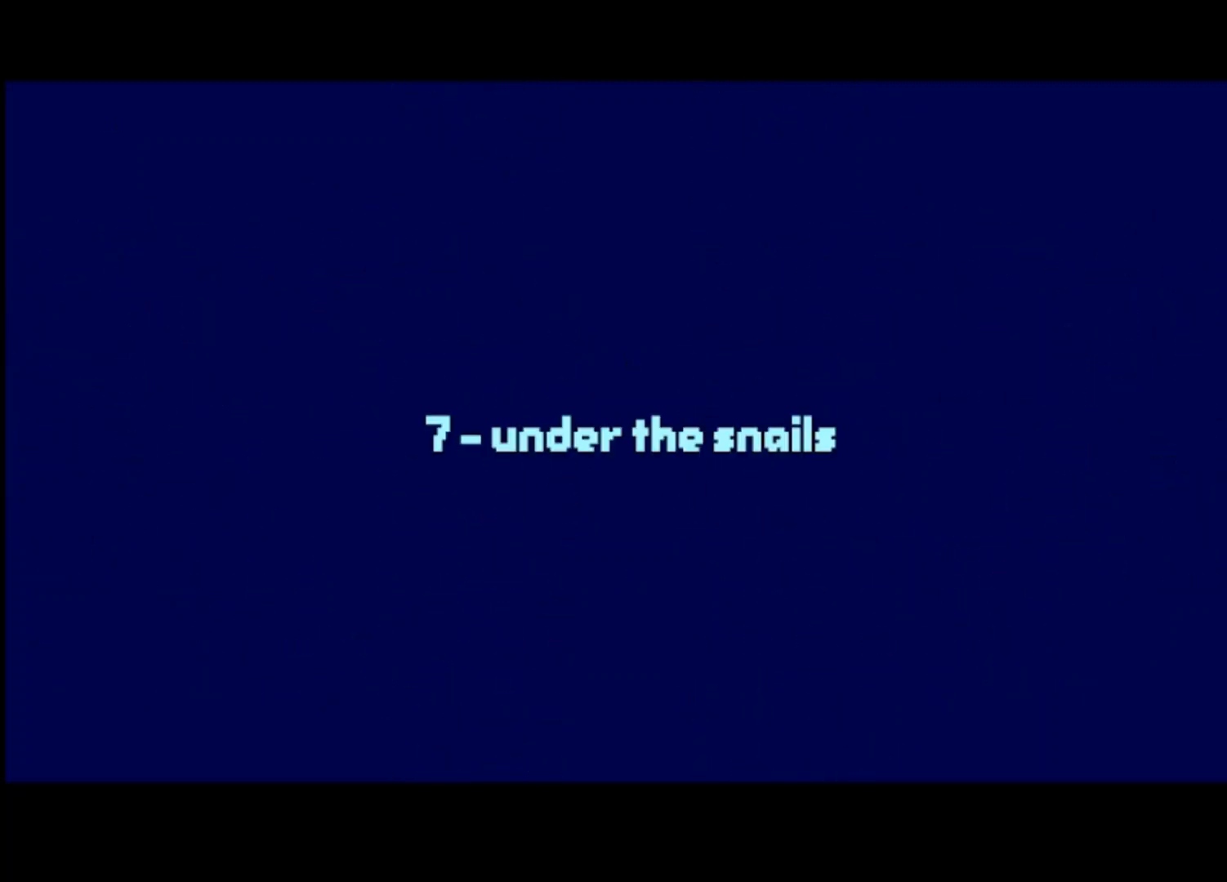
{"buttons": [], "left_stick": "right", "events": []}
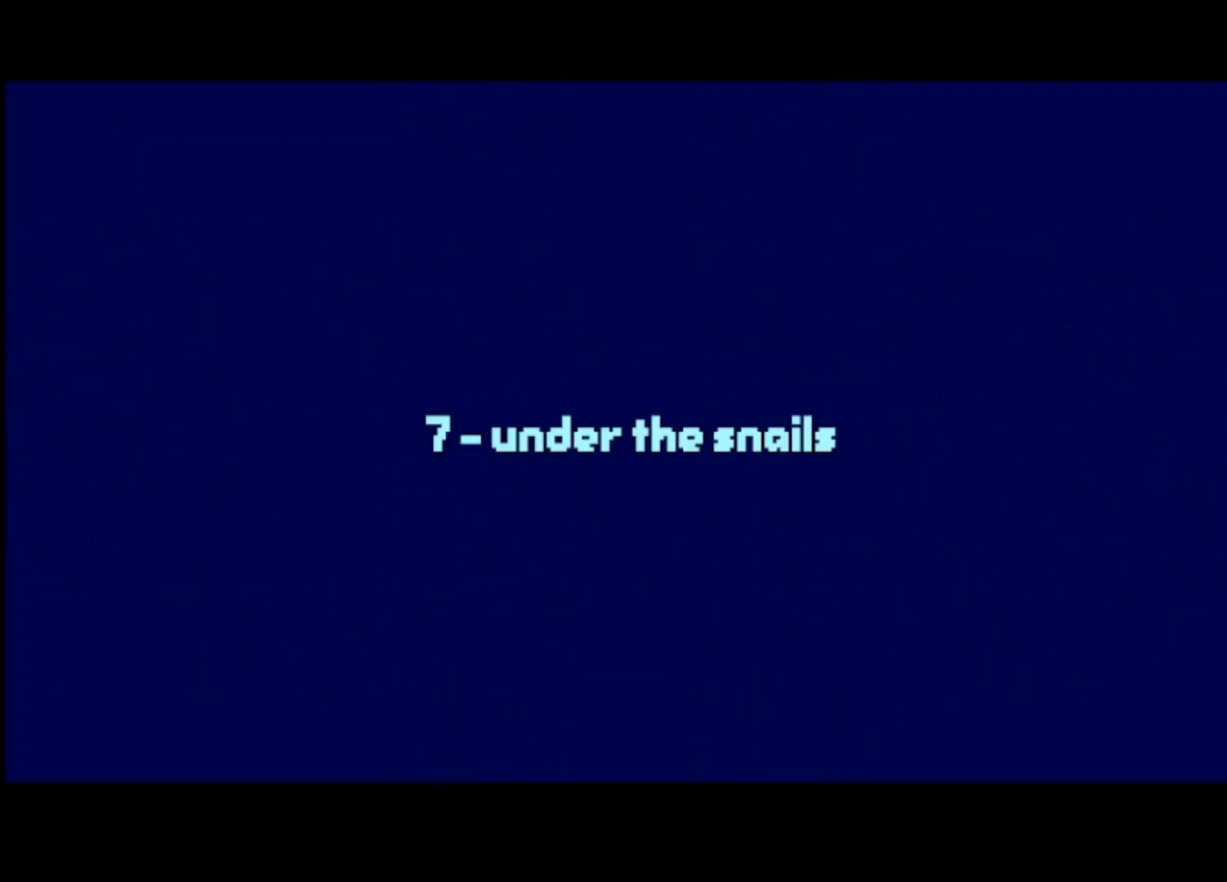
{"buttons": [], "left_stick": "right", "events": []}
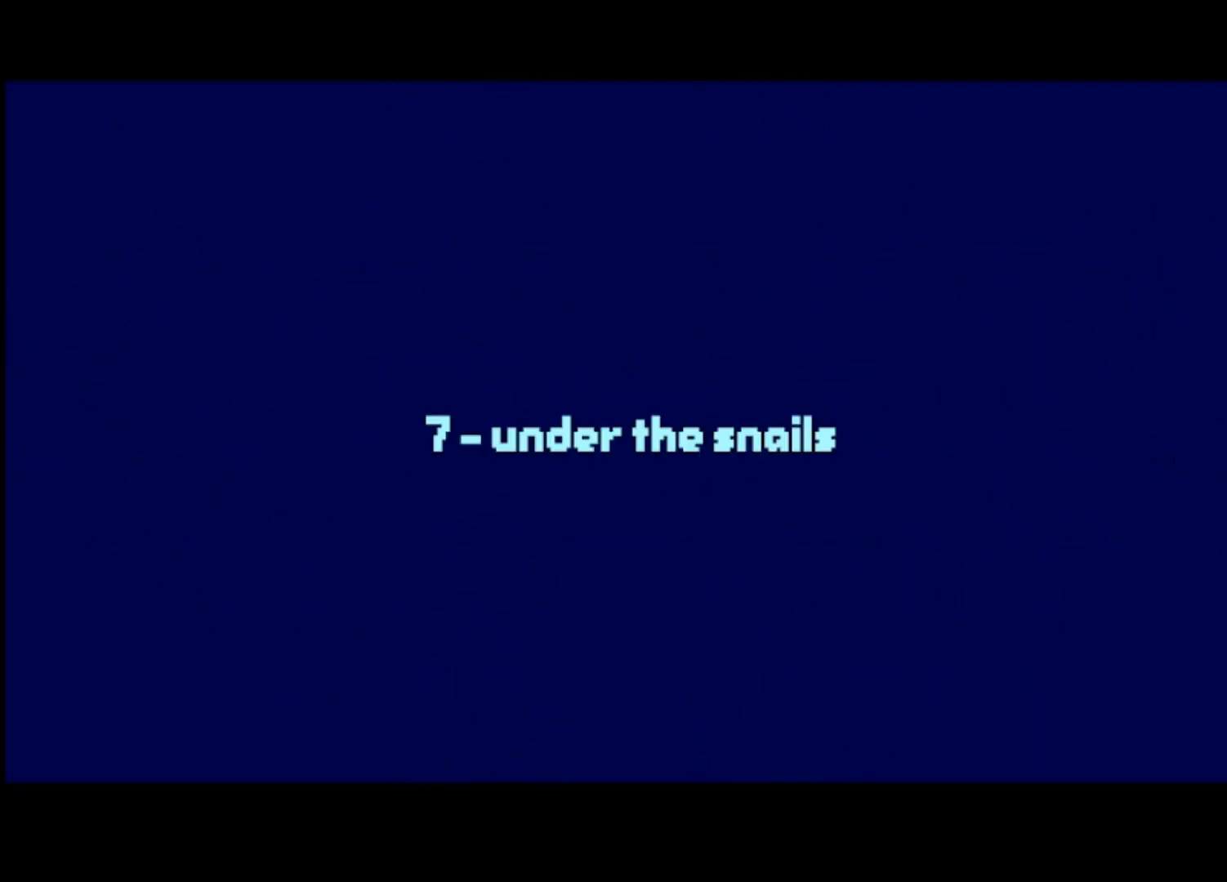
{"buttons": [], "left_stick": "right", "events": []}
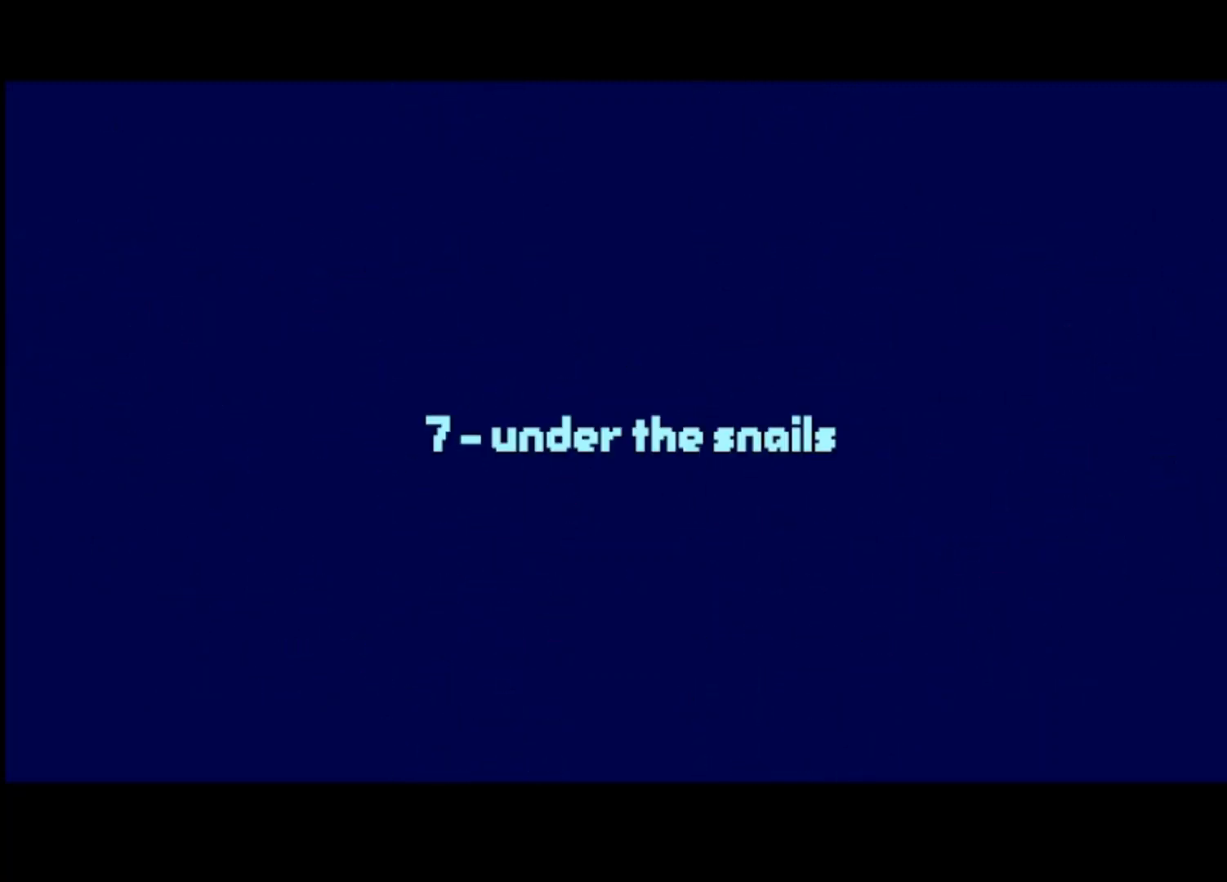
{"buttons": [], "left_stick": "right", "events": []}
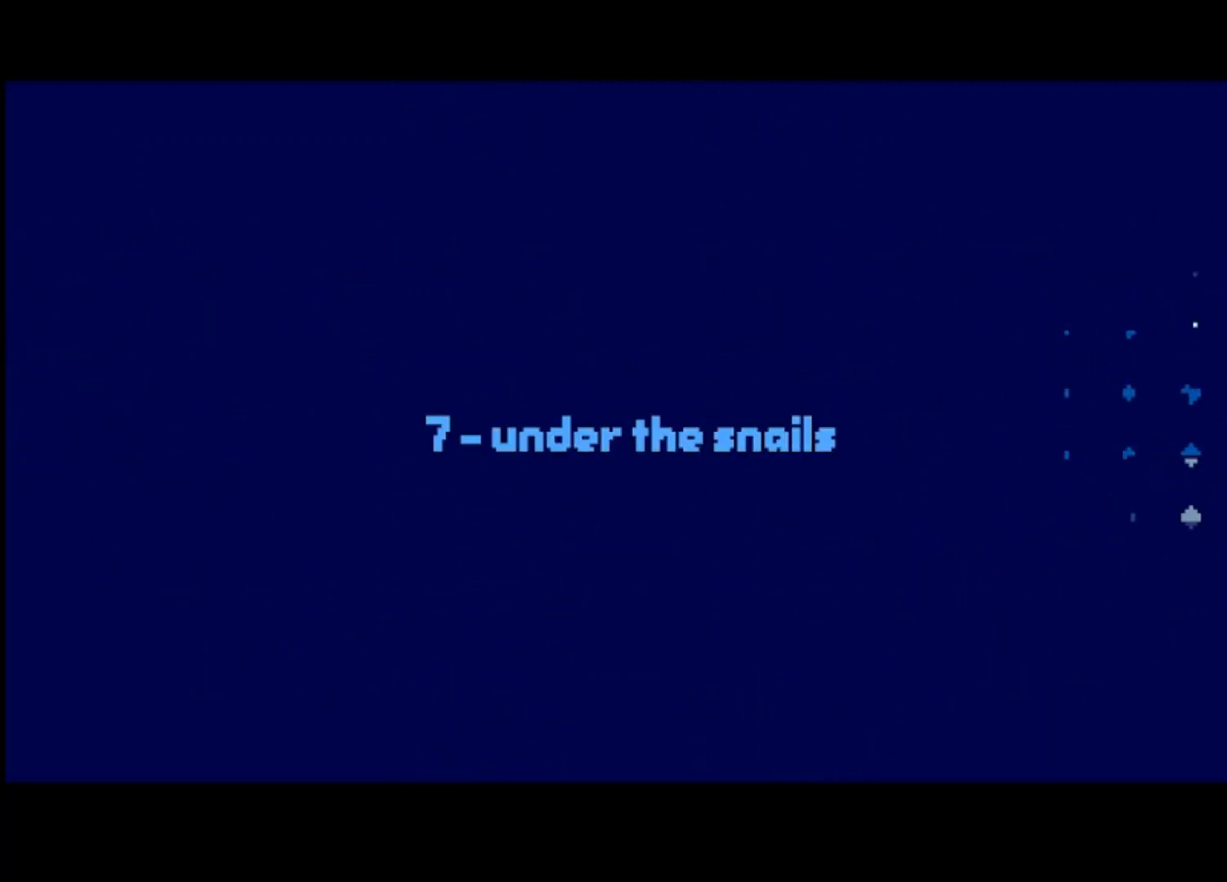
{"buttons": [], "left_stick": "right", "events": []}
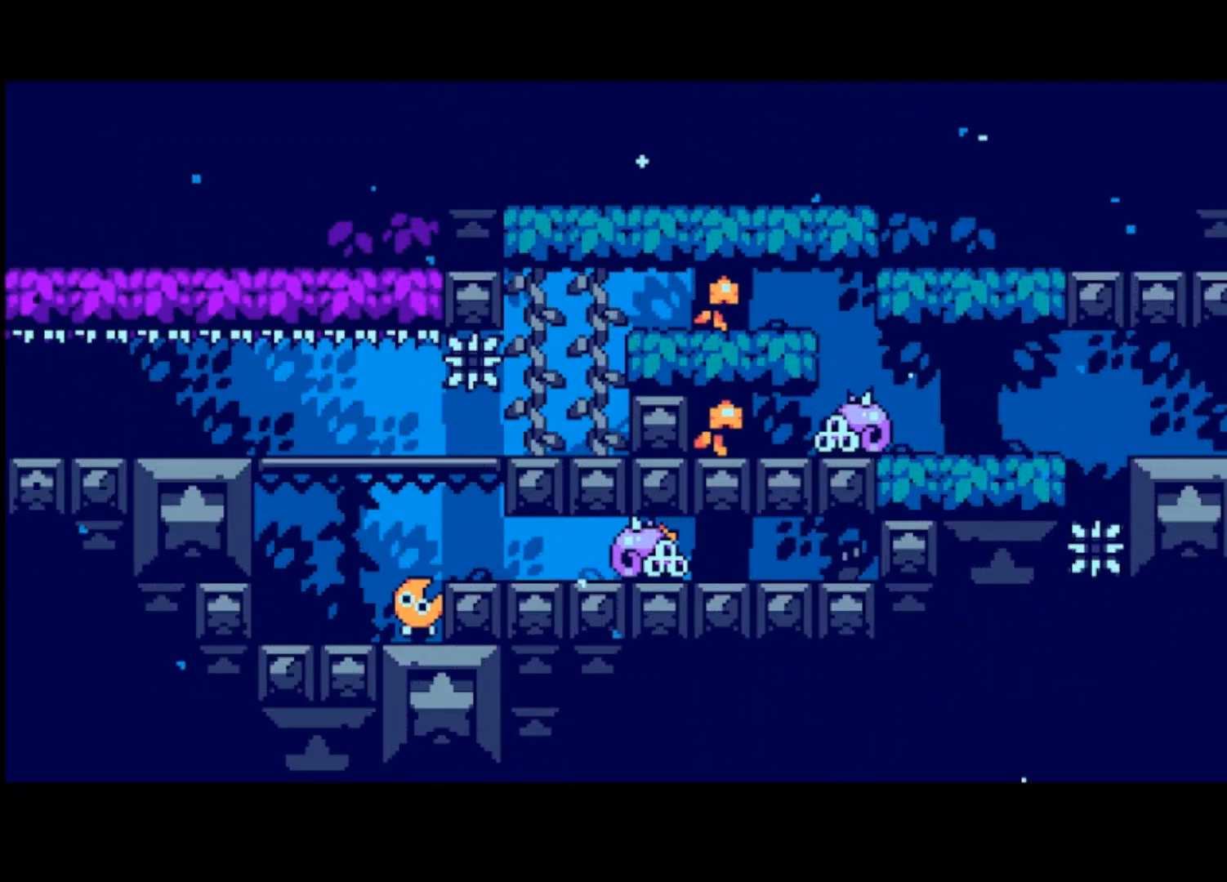
{"buttons": ["CROSS"], "left_stick": "right", "events": [[433, "CROSS", "down"]]}
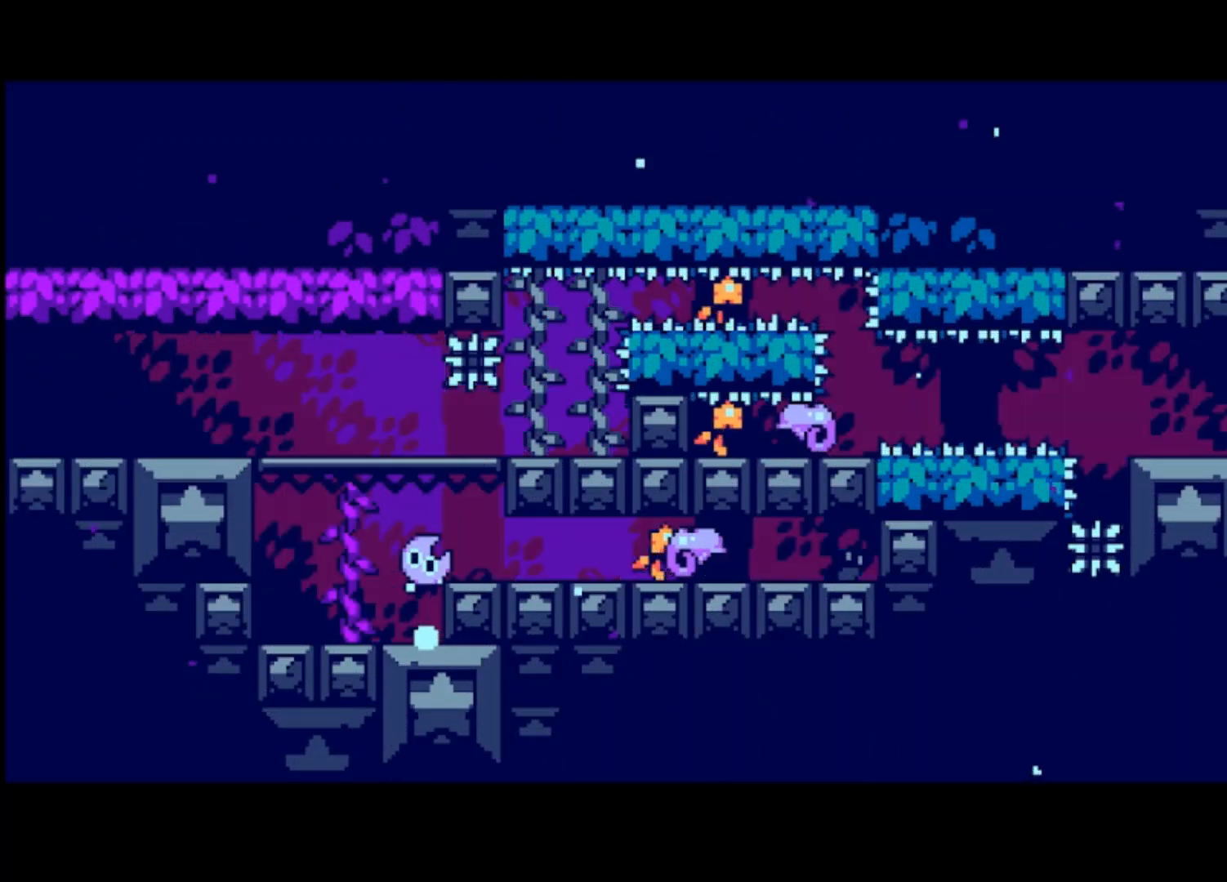
{"buttons": [], "left_stick": "right", "events": [[33, "CROSS", "up"]]}
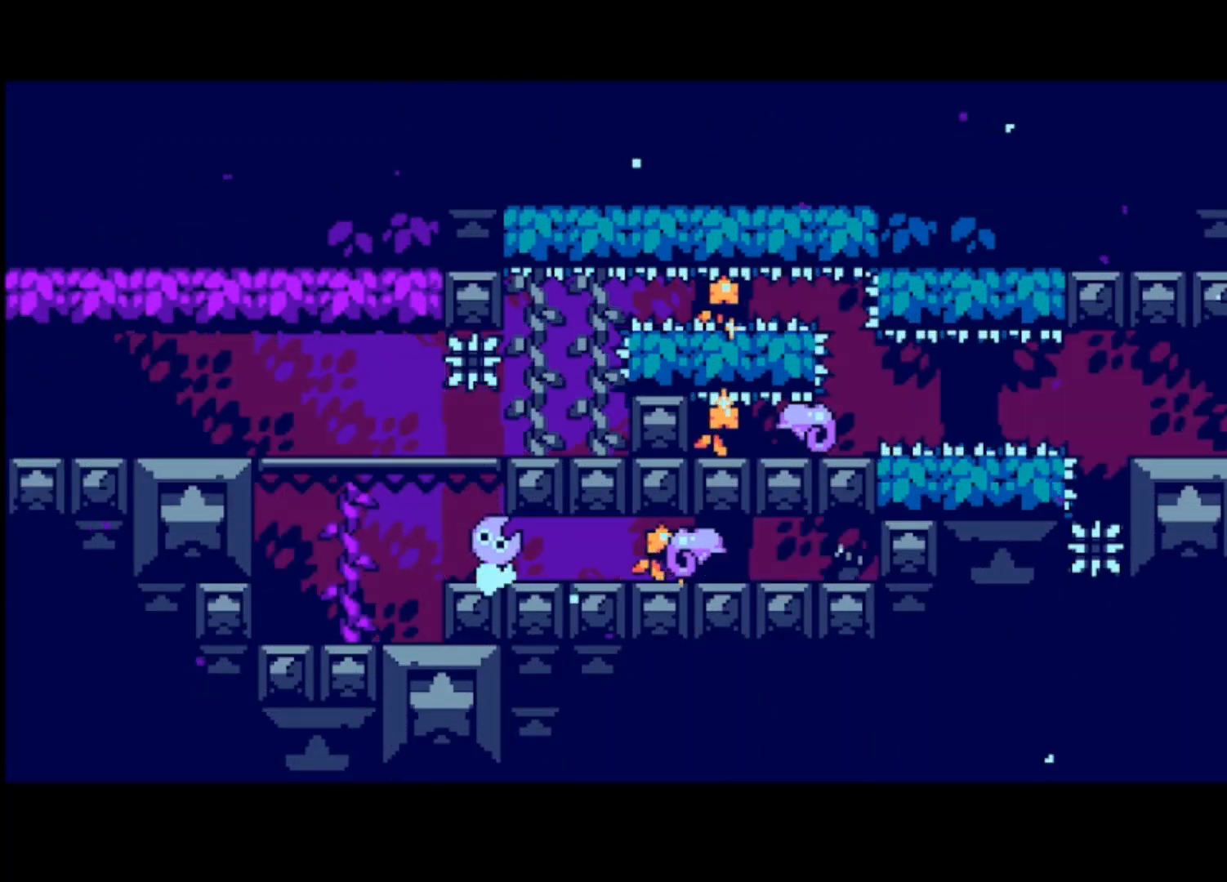
{"buttons": [], "left_stick": "right", "events": []}
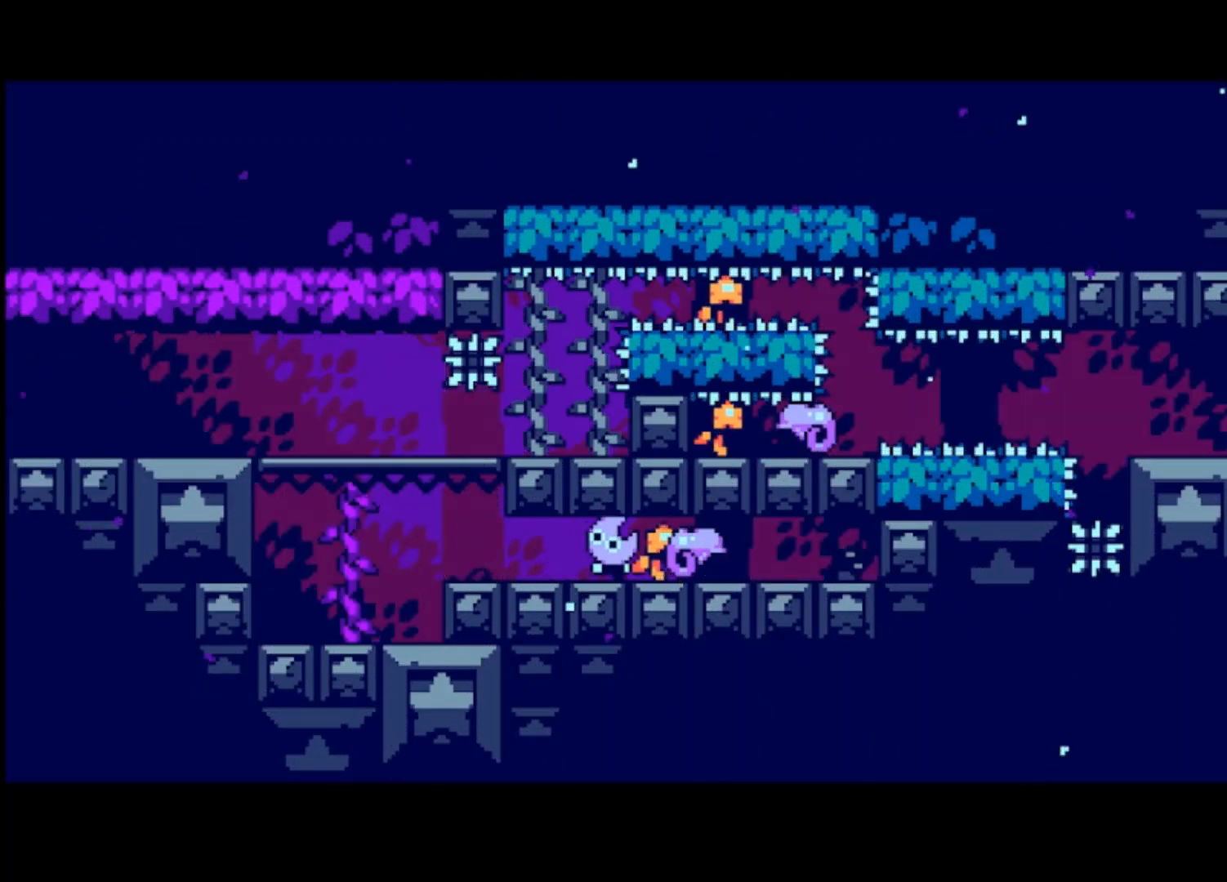
{"buttons": [], "left_stick": "left", "events": [[133, "left_stick", "left"]]}
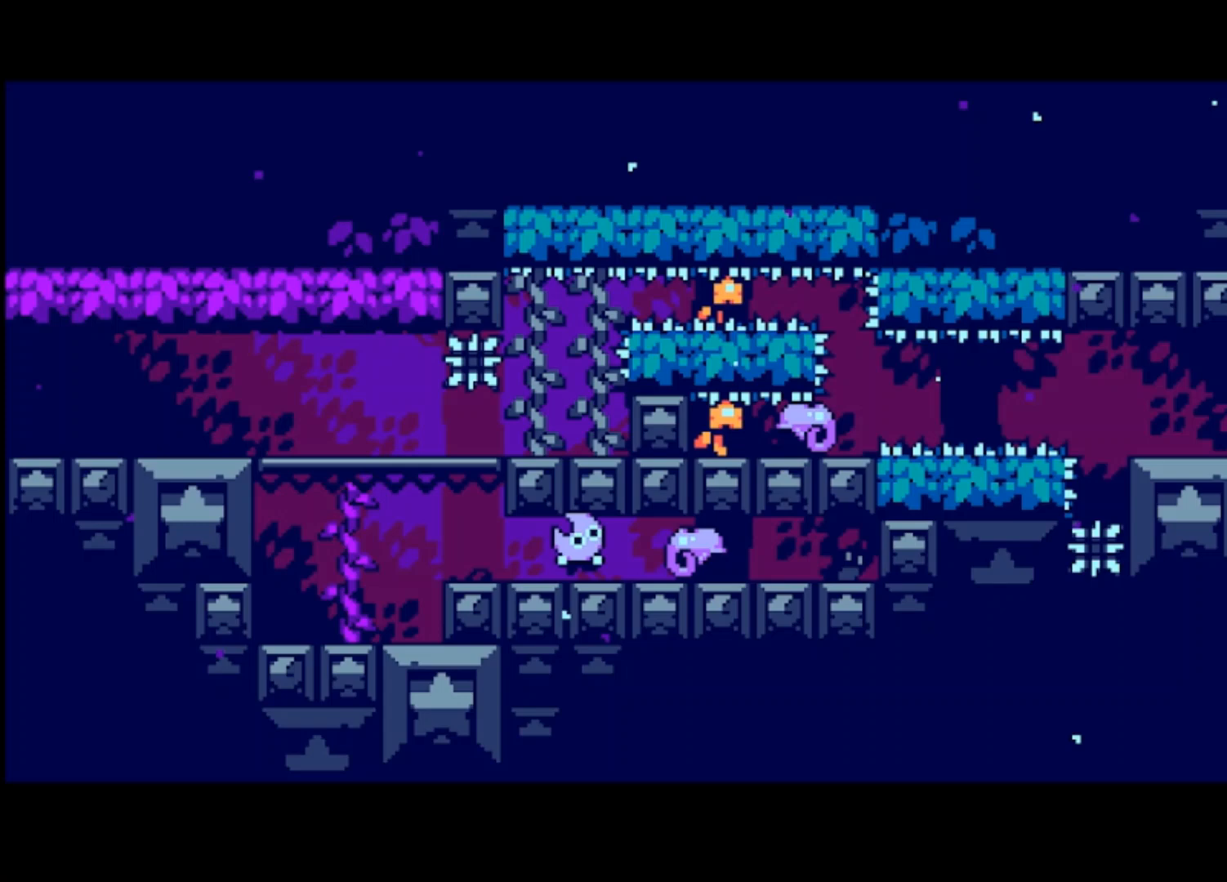
{"buttons": [], "left_stick": "left", "events": []}
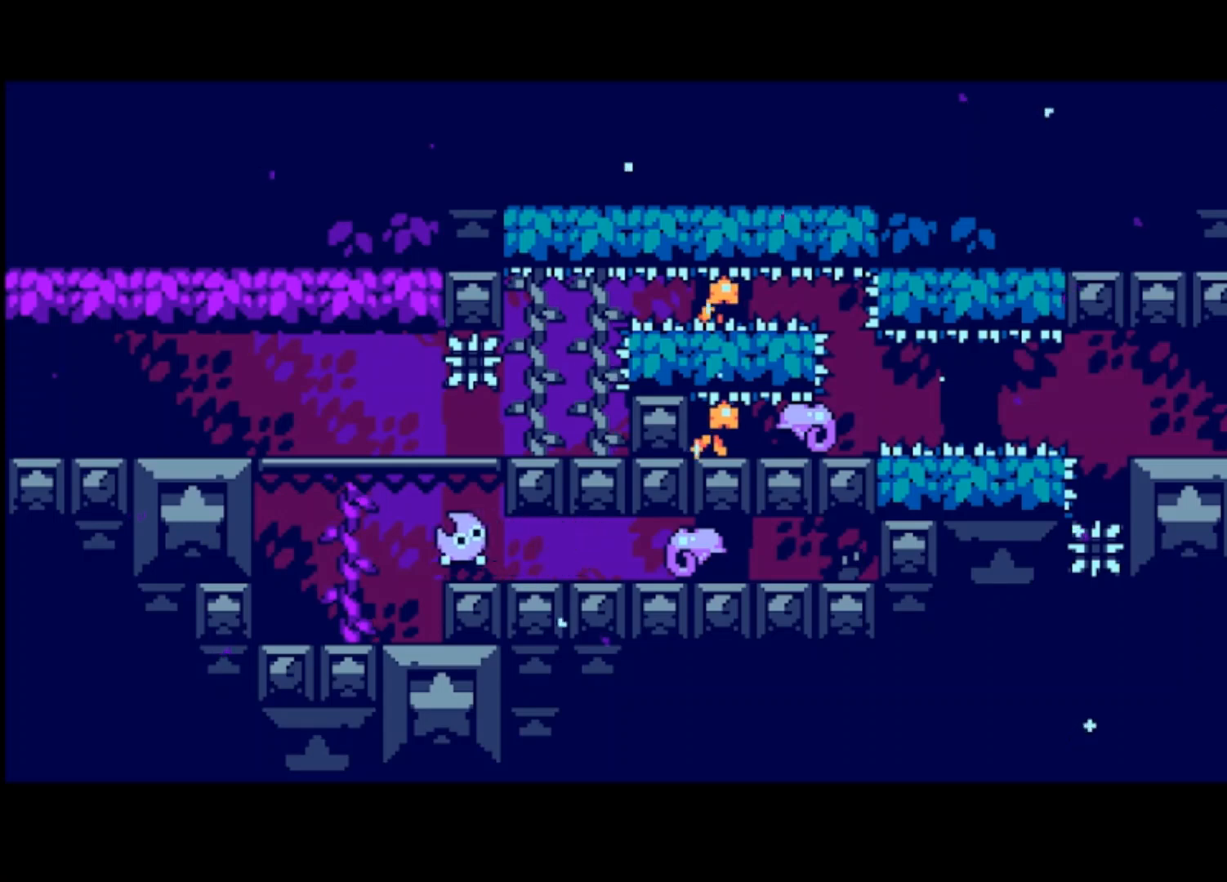
{"buttons": ["CROSS"], "left_stick": "center", "events": [[333, "CROSS", "down"], [400, "left_stick", "center"]]}
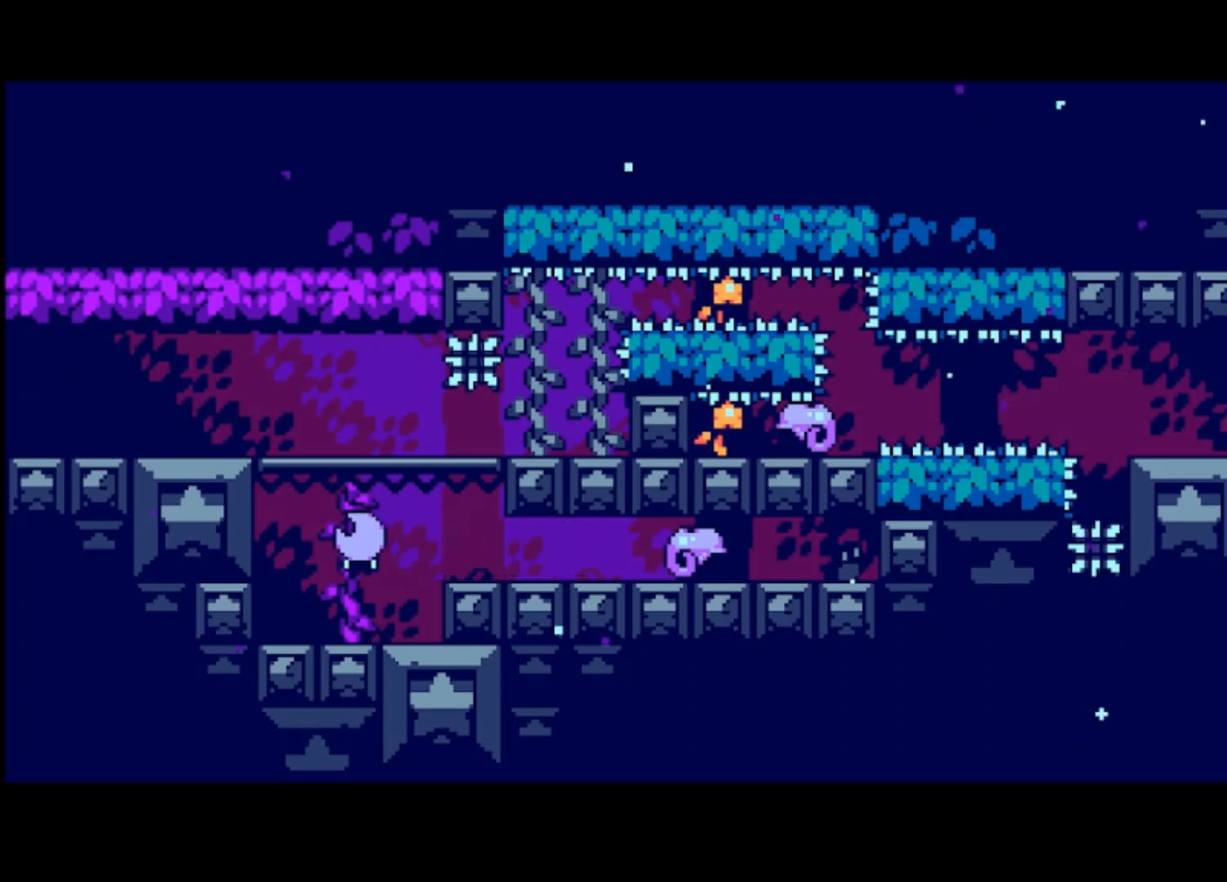
{"buttons": ["CROSS"], "left_stick": "center", "events": []}
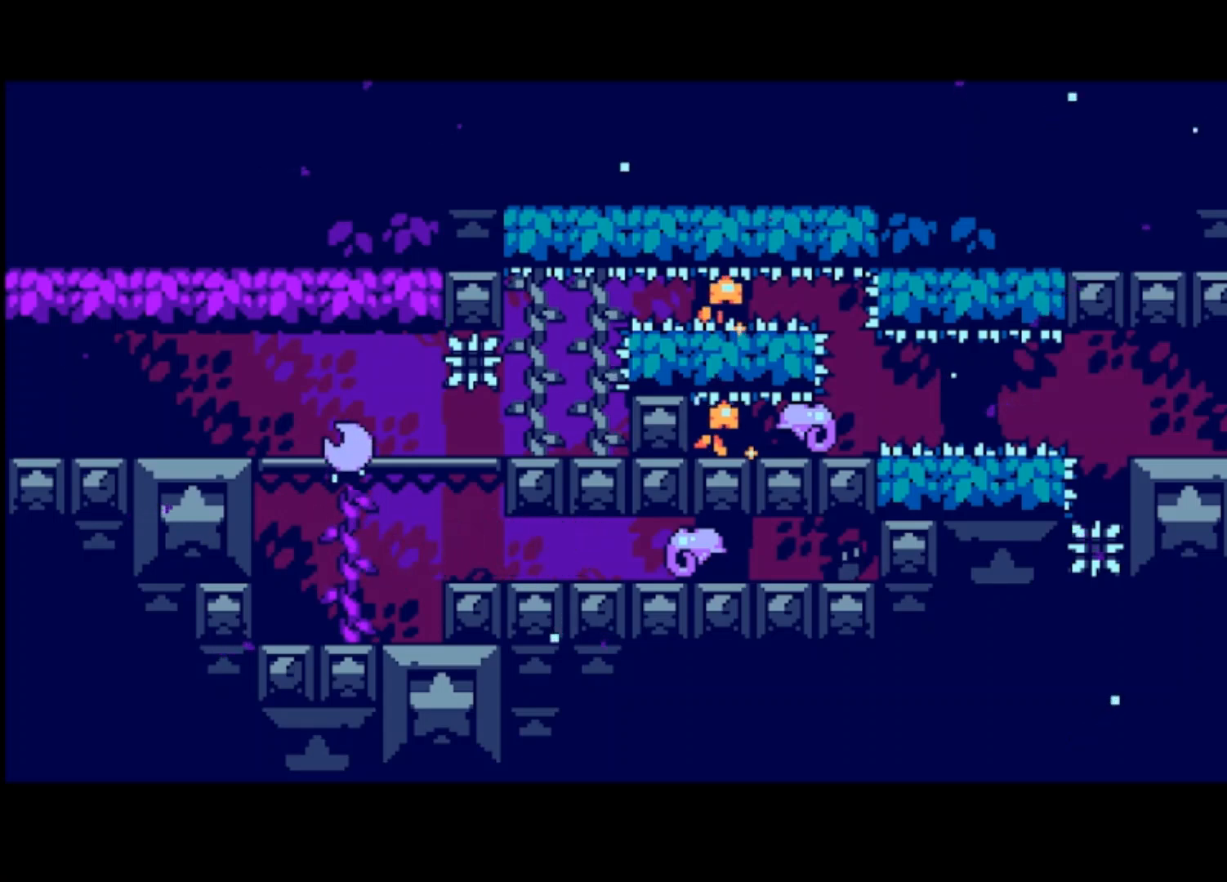
{"buttons": [], "left_stick": "left", "events": [[200, "left_stick", "left"], [333, "CROSS", "up"]]}
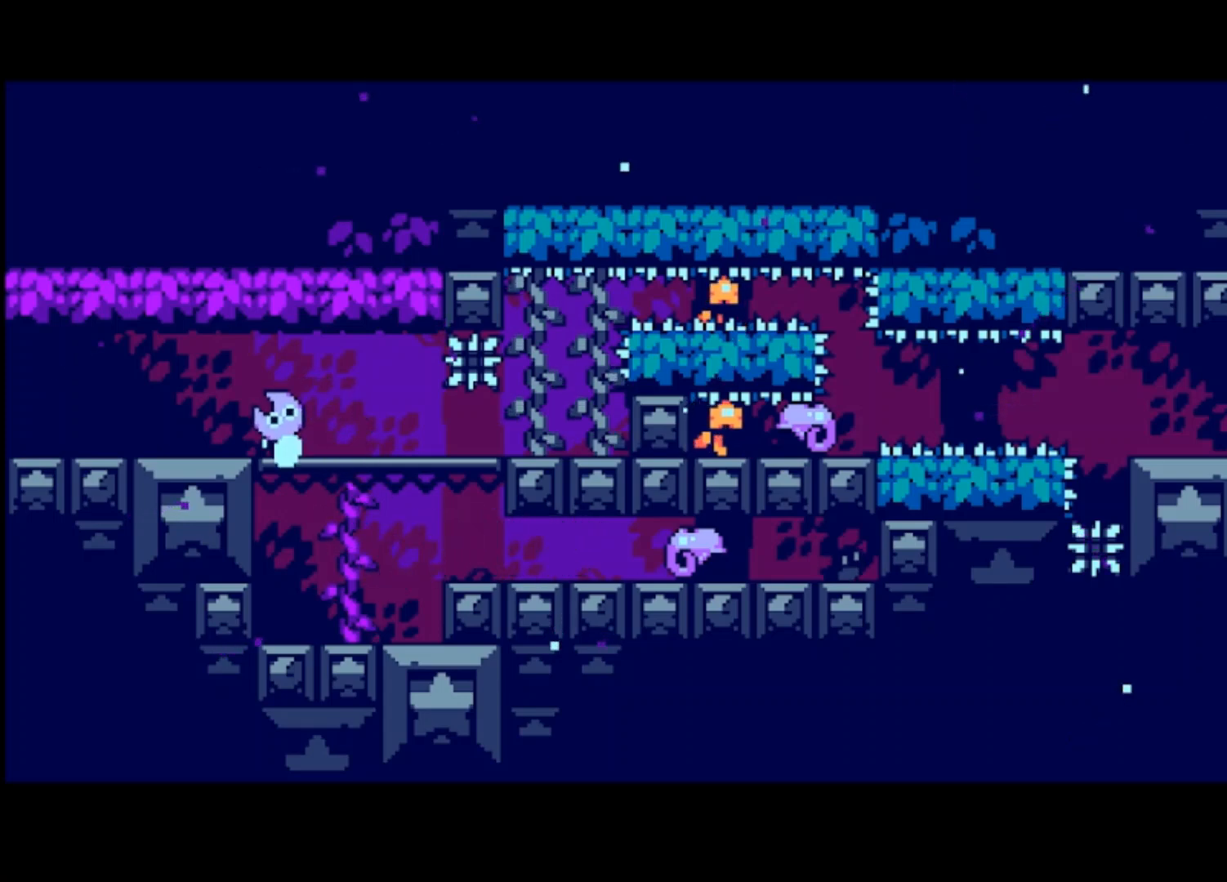
{"buttons": [], "left_stick": "left", "events": []}
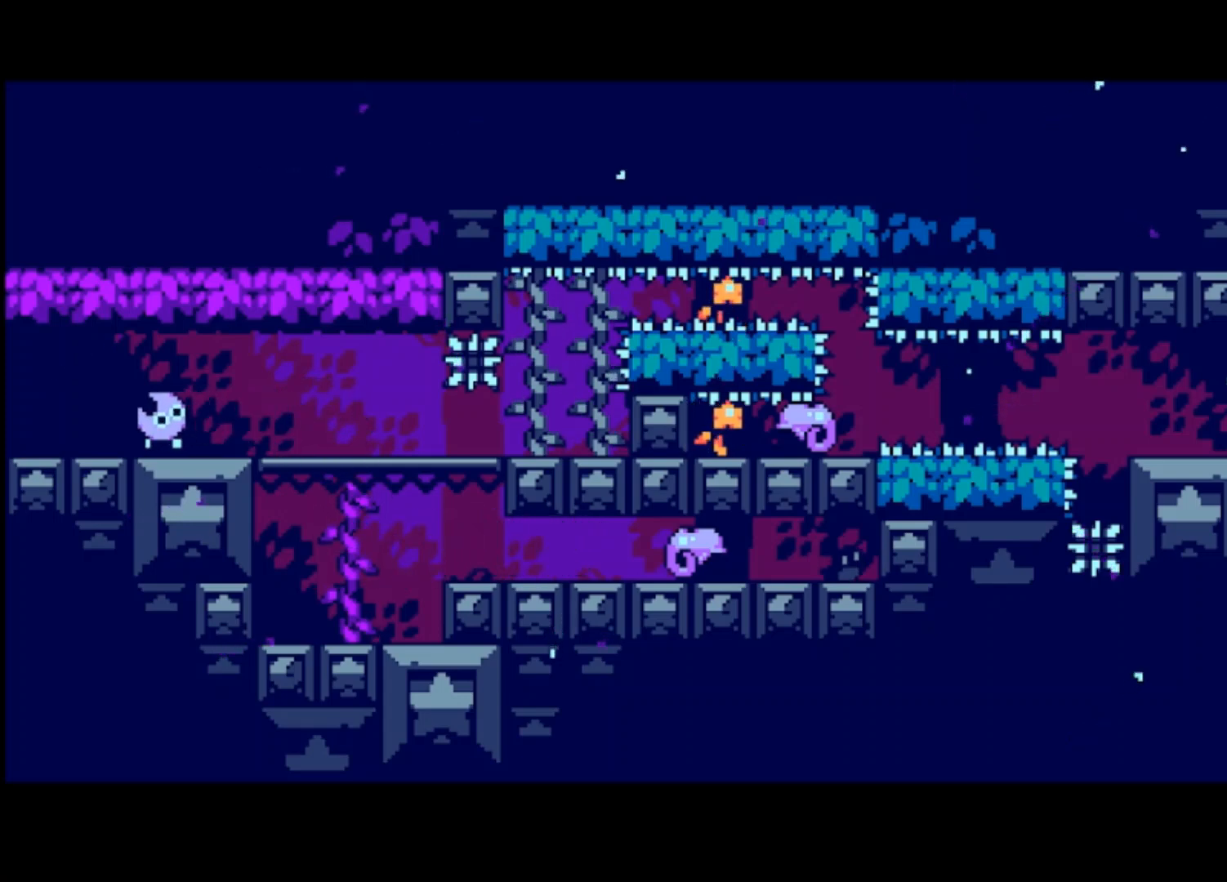
{"buttons": [], "left_stick": "left", "events": []}
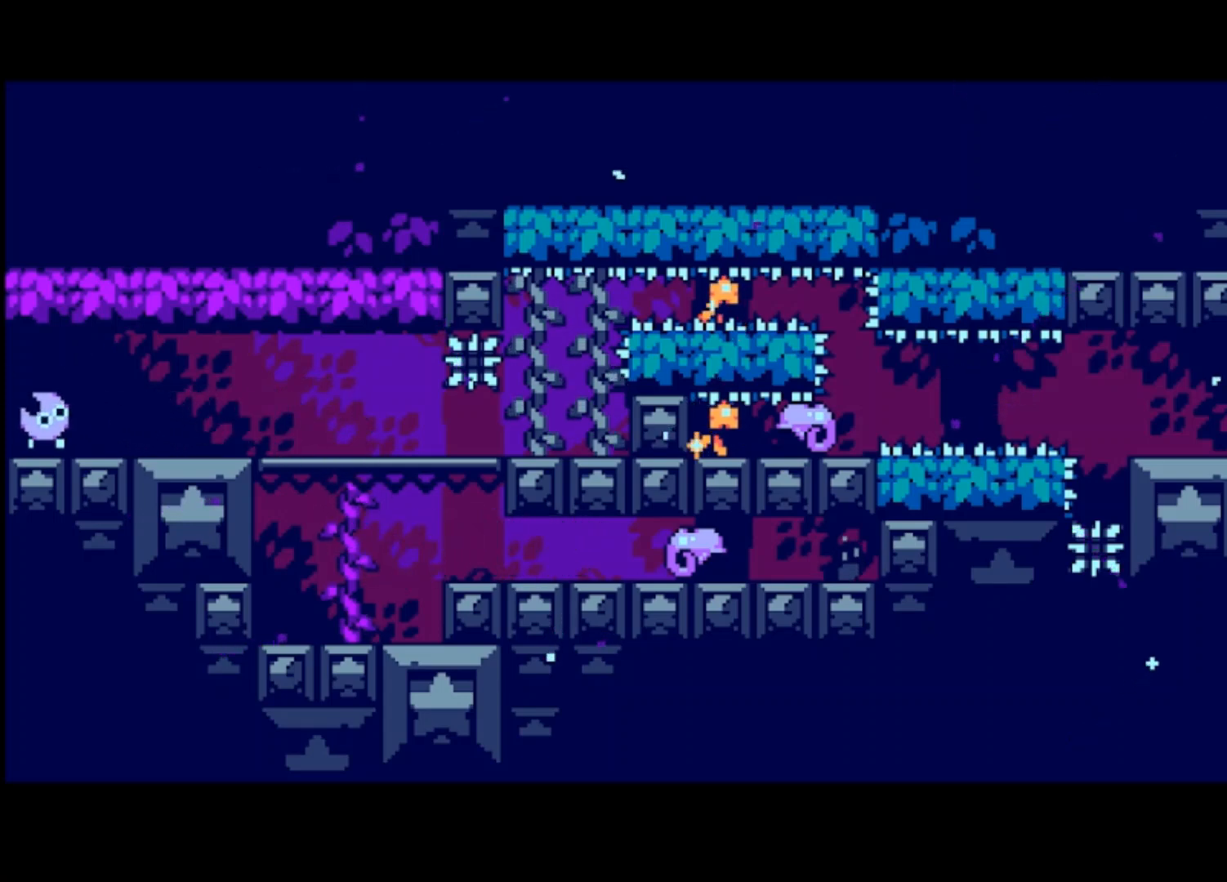
{"buttons": [], "left_stick": "right", "events": [[233, "CROSS", "down"], [333, "CROSS", "up"], [400, "left_stick", "right"]]}
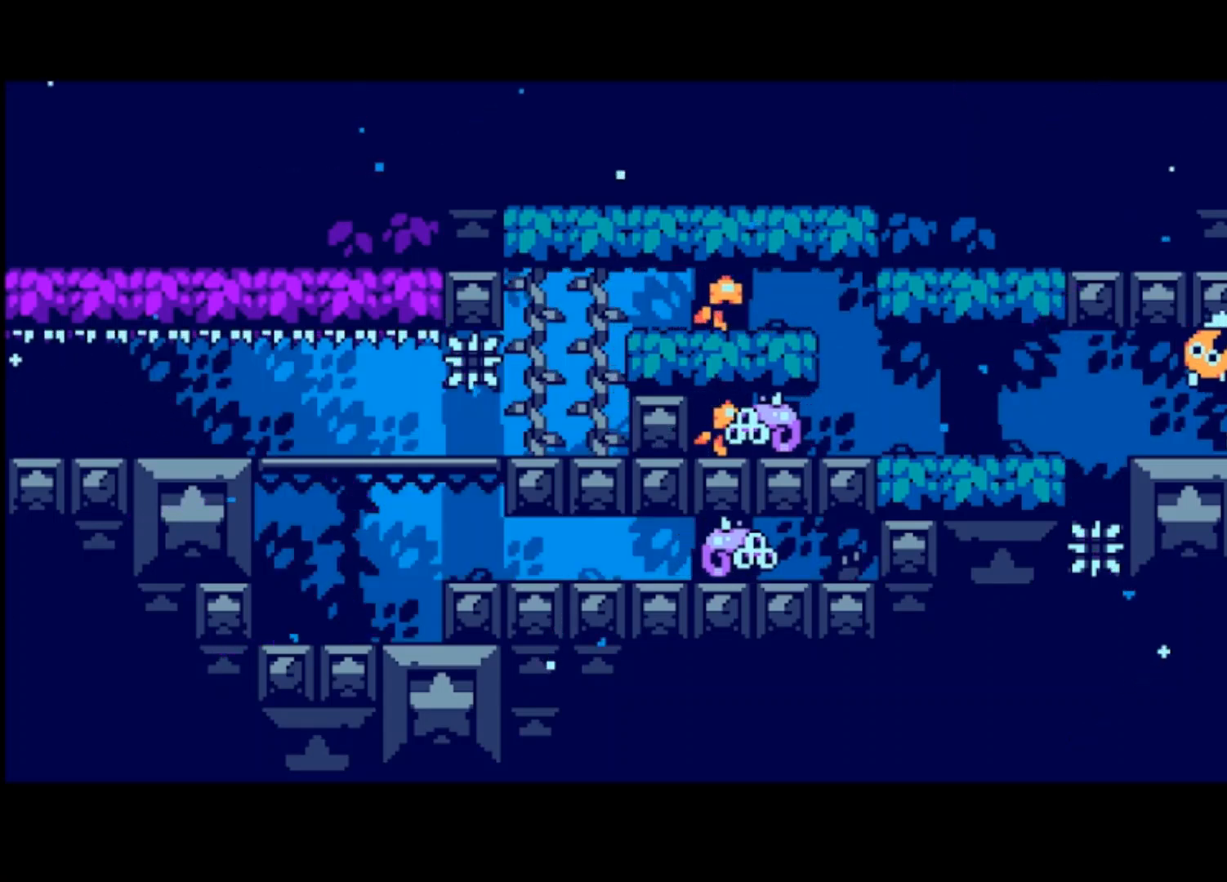
{"buttons": [], "left_stick": "right", "events": []}
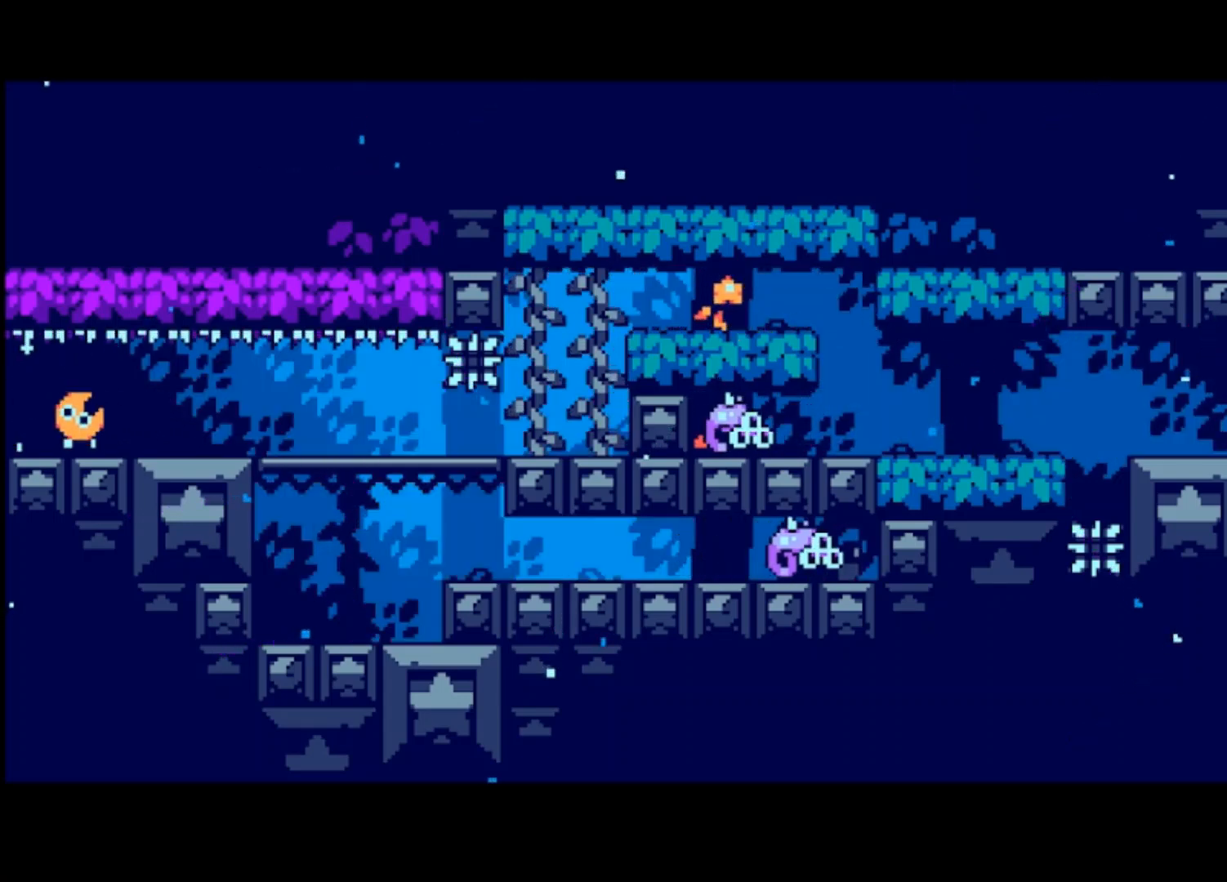
{"buttons": [], "left_stick": "right", "events": []}
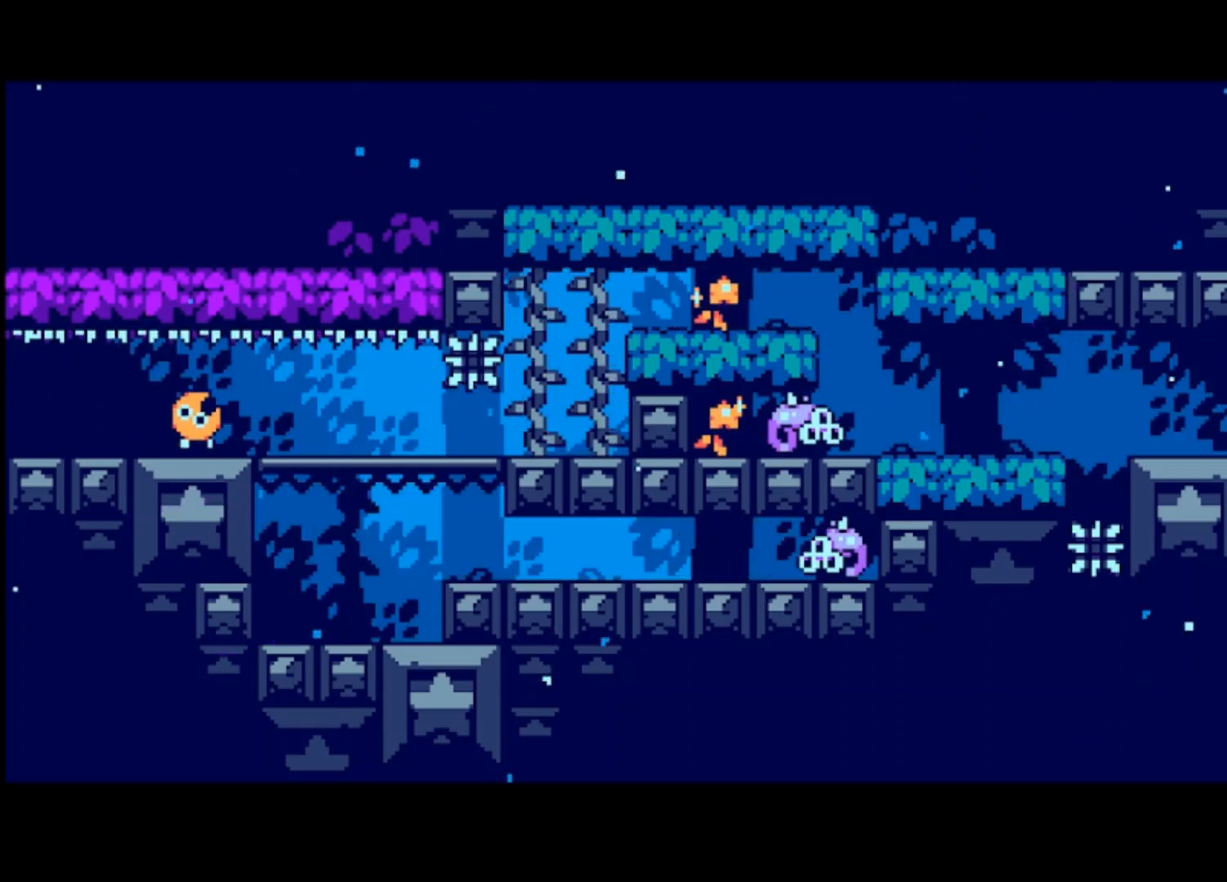
{"buttons": [], "left_stick": "right", "events": []}
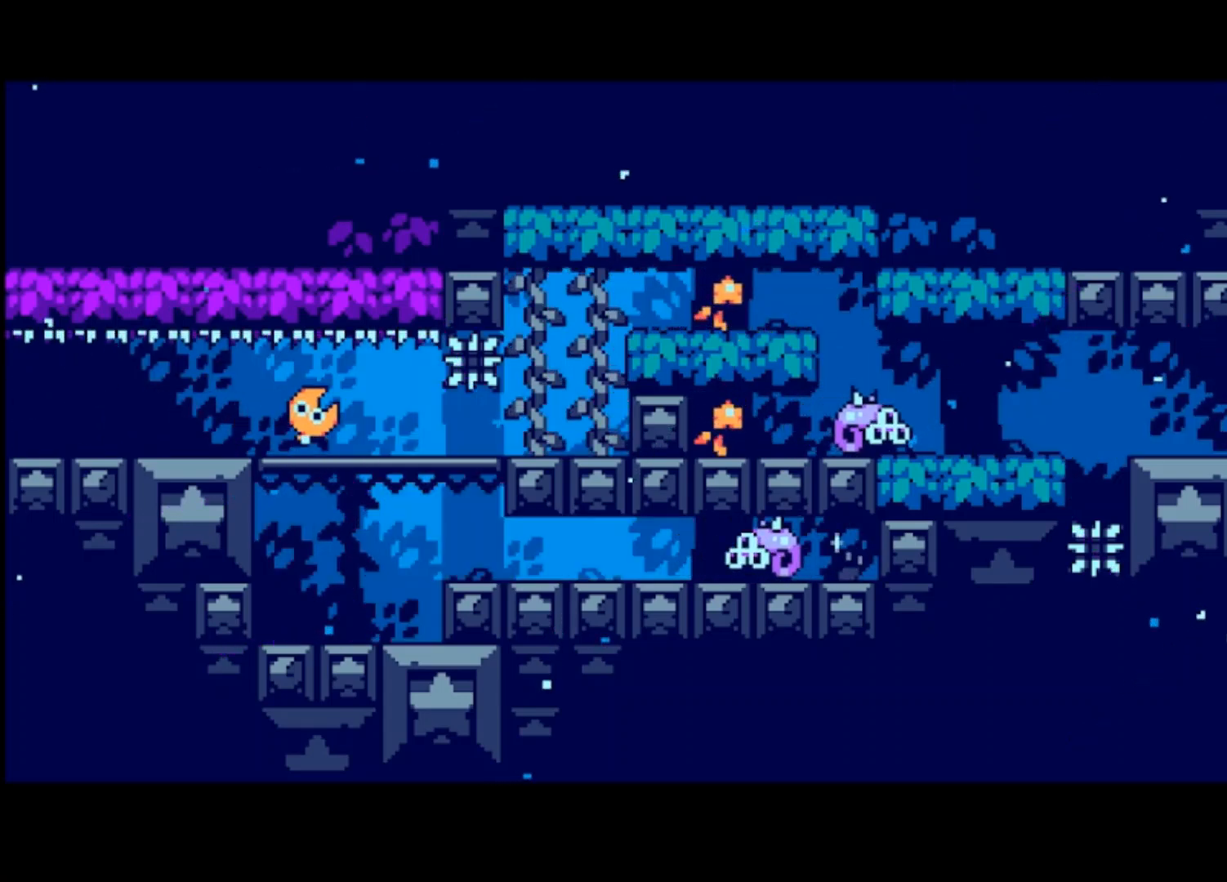
{"buttons": [], "left_stick": "right", "events": []}
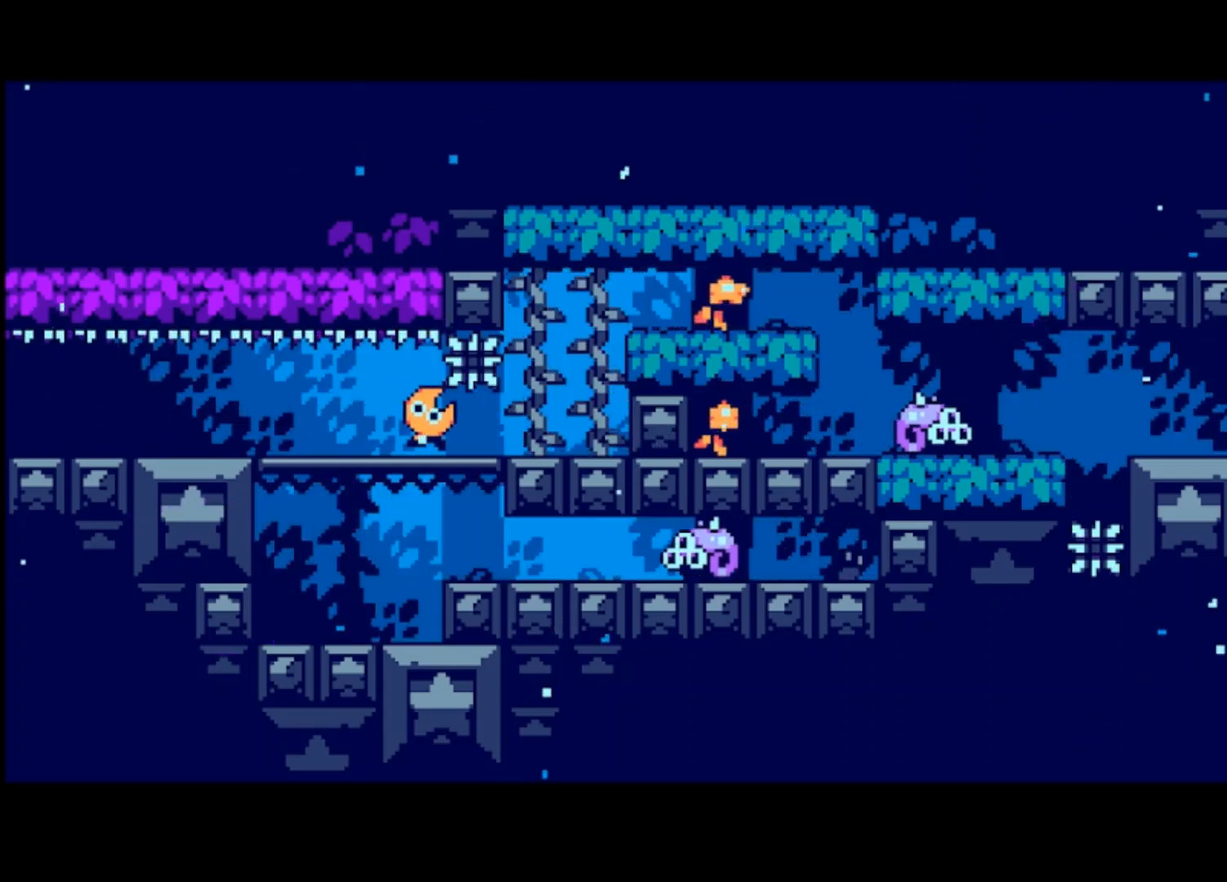
{"buttons": ["CROSS"], "left_stick": "right", "events": [[500, "CROSS", "down"]]}